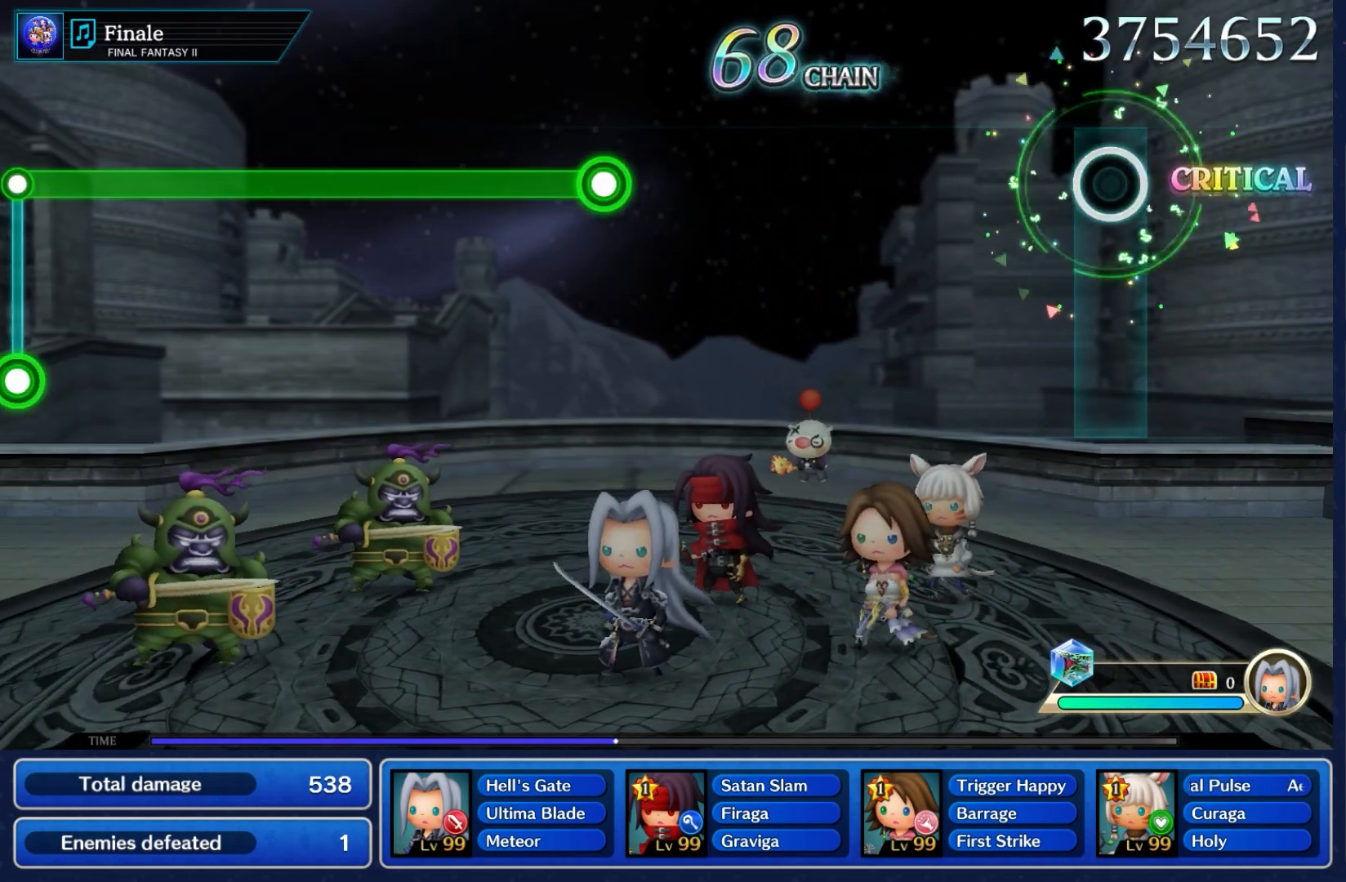
Gameplay with a controller (Nintendo layout); each line is a JSON object with the inputs held at the frame after it. "events" lists button and stick changes between this image and that frame as [ms after this image, input, new state], when the widget could be followed in between. Not read: L3 R3 SELECT START.
{"buttons": [], "left_stick": "center", "right_stick": "center", "events": []}
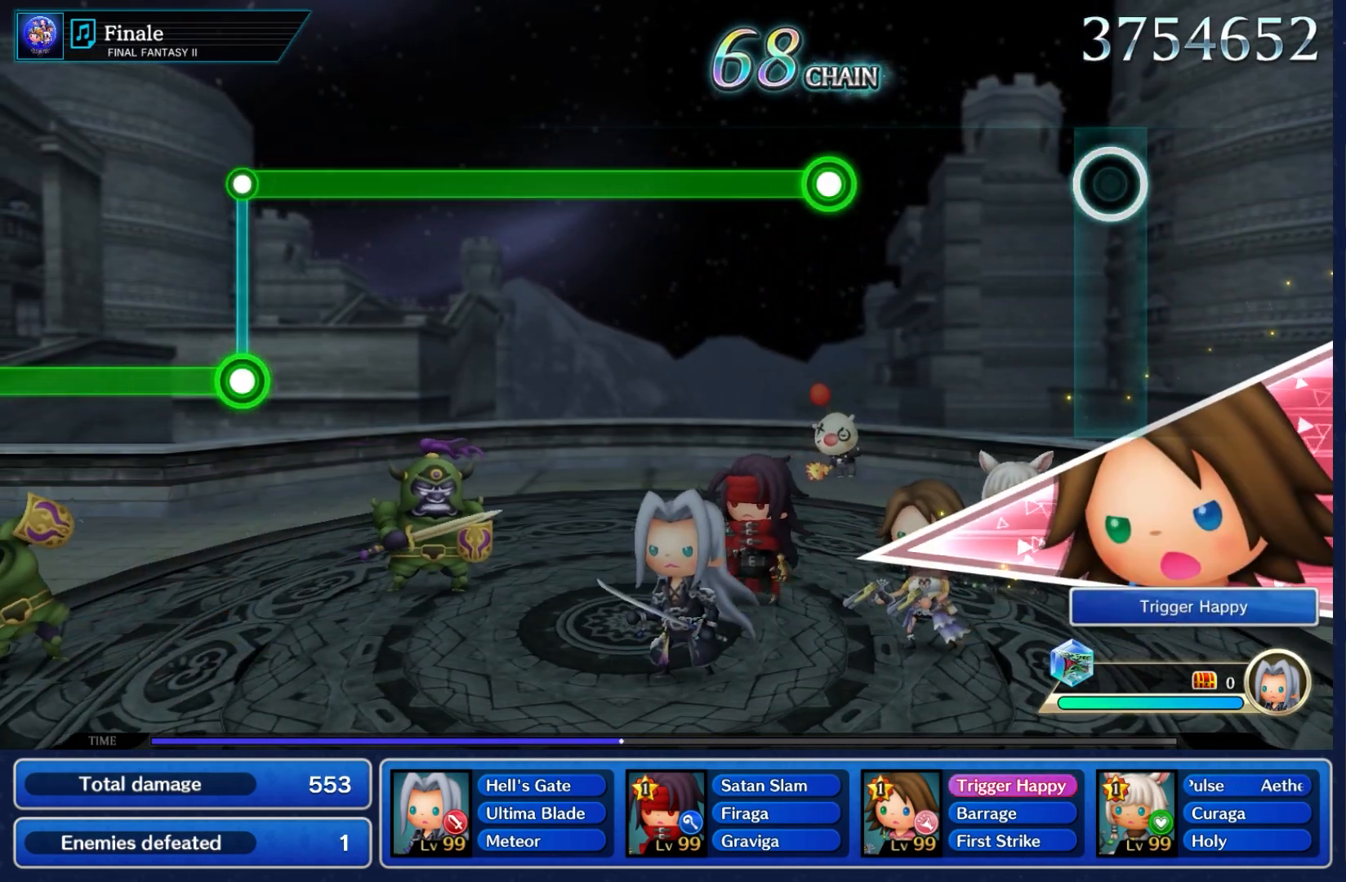
{"buttons": [], "left_stick": "center", "right_stick": "center", "events": []}
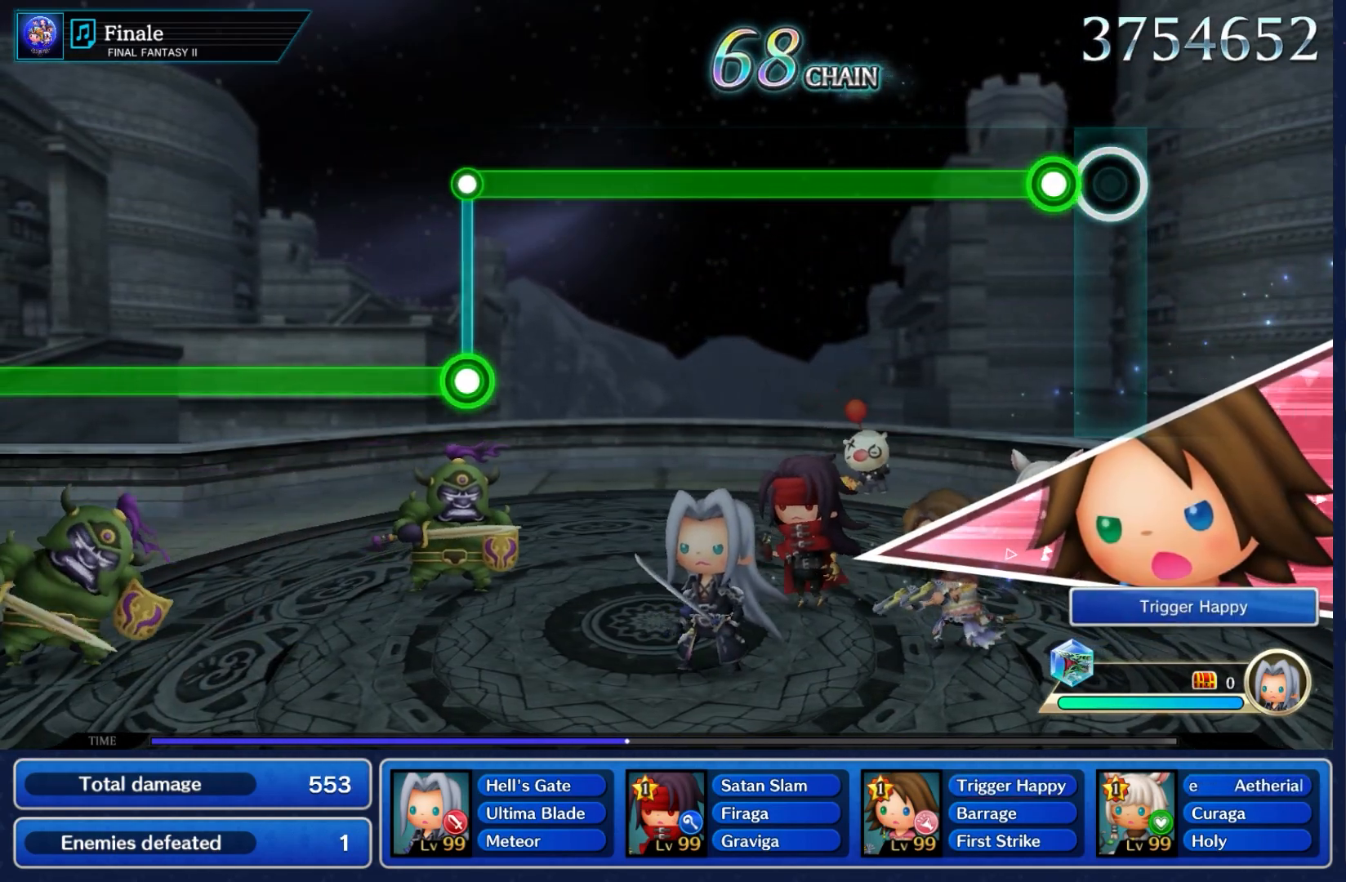
{"buttons": ["A"], "left_stick": "center", "right_stick": "center", "events": [[167, "A", "down"]]}
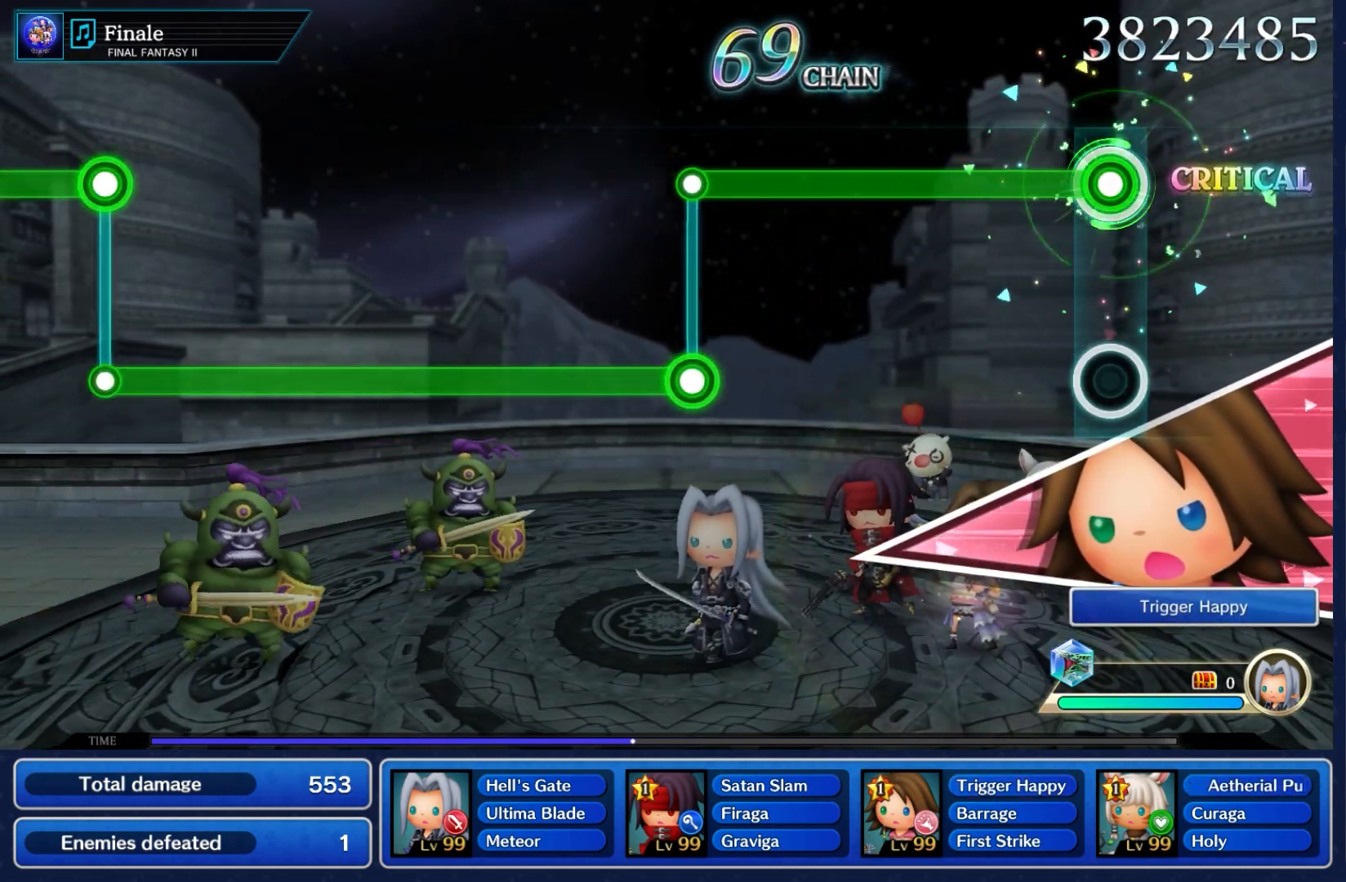
{"buttons": ["A"], "left_stick": "center", "right_stick": "center", "events": []}
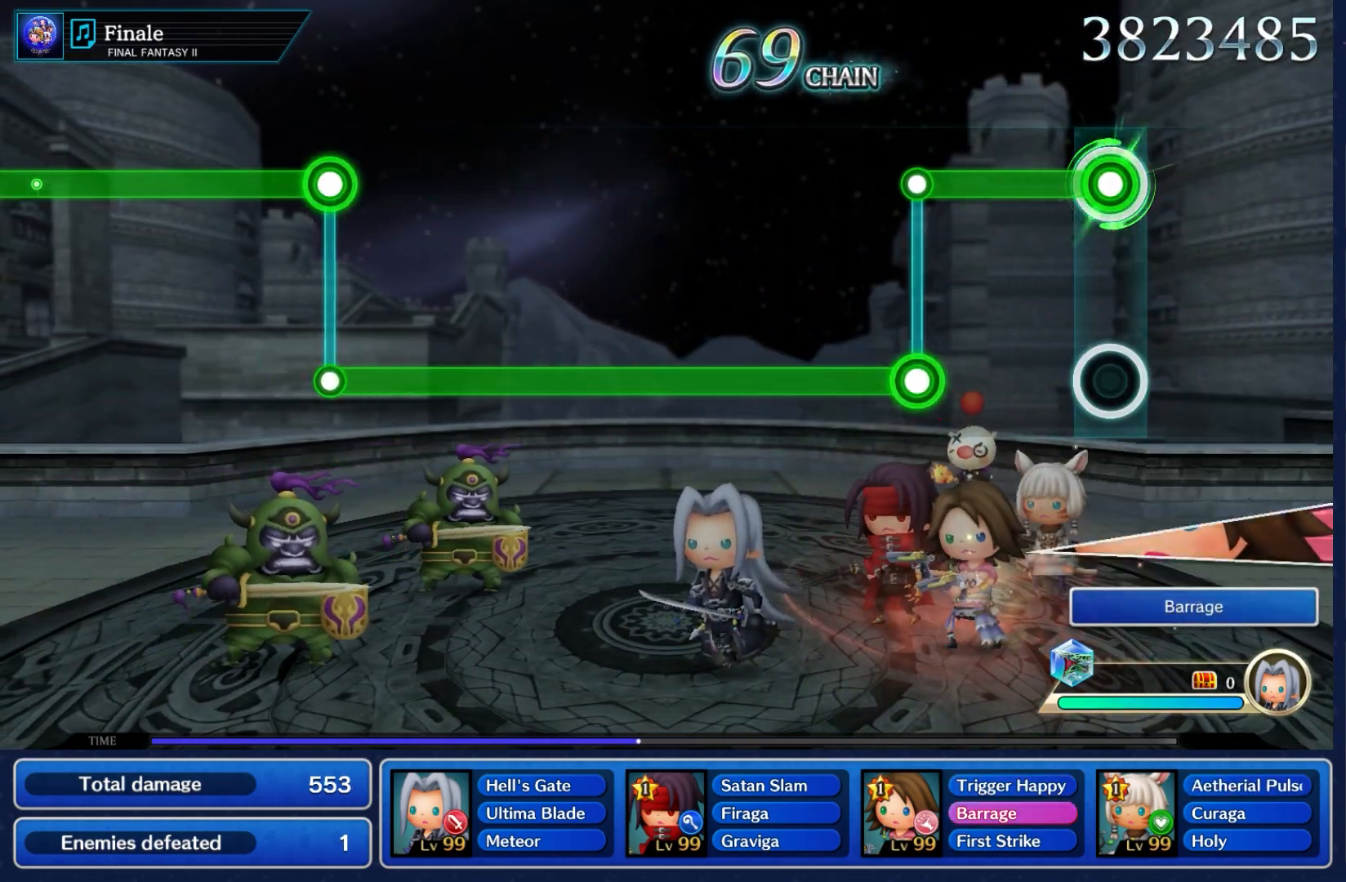
{"buttons": ["L2"], "left_stick": "center", "right_stick": "center", "events": [[417, "L2", "down"], [467, "A", "up"]]}
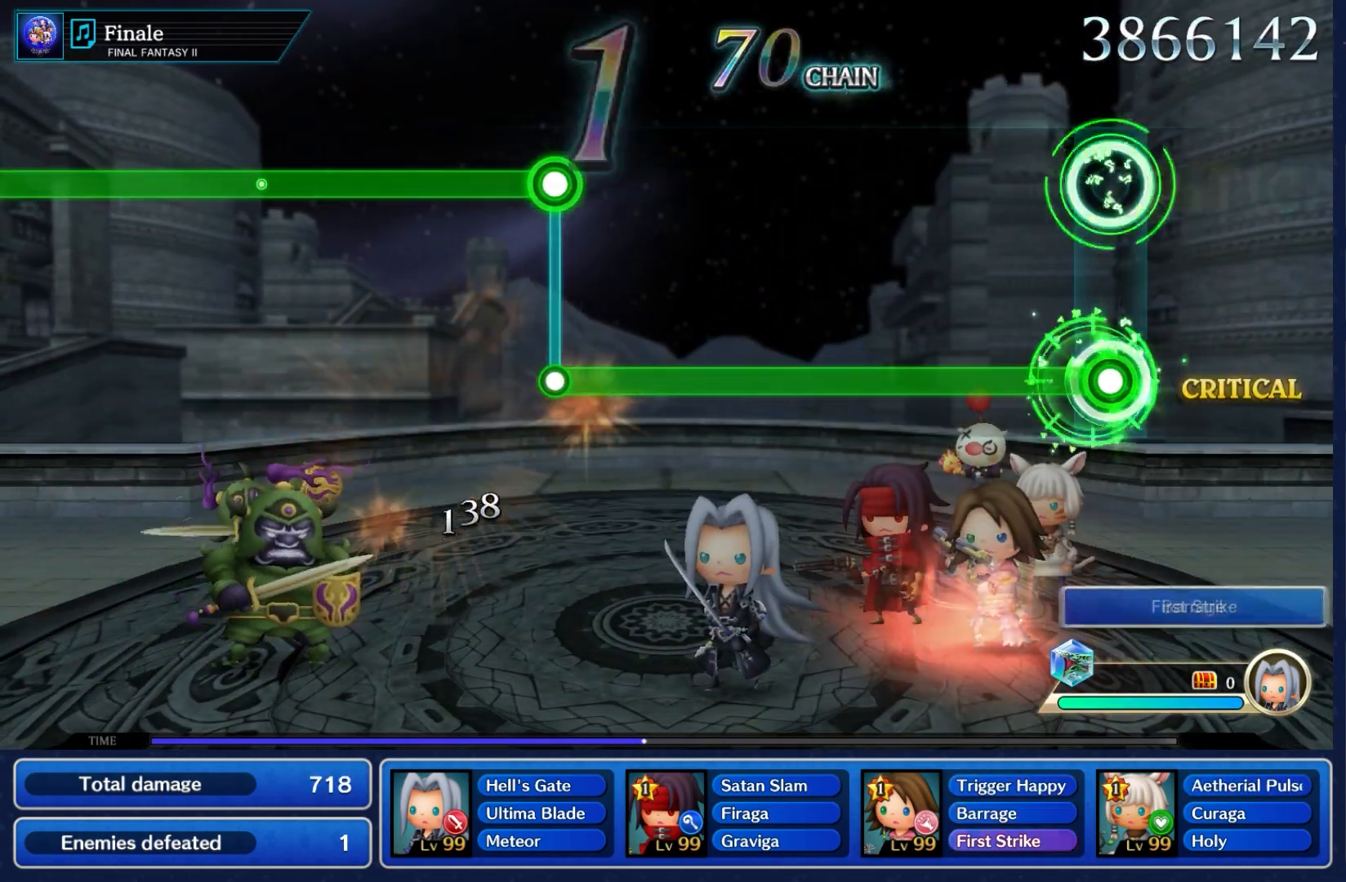
{"buttons": ["L2"], "left_stick": "center", "right_stick": "center", "events": []}
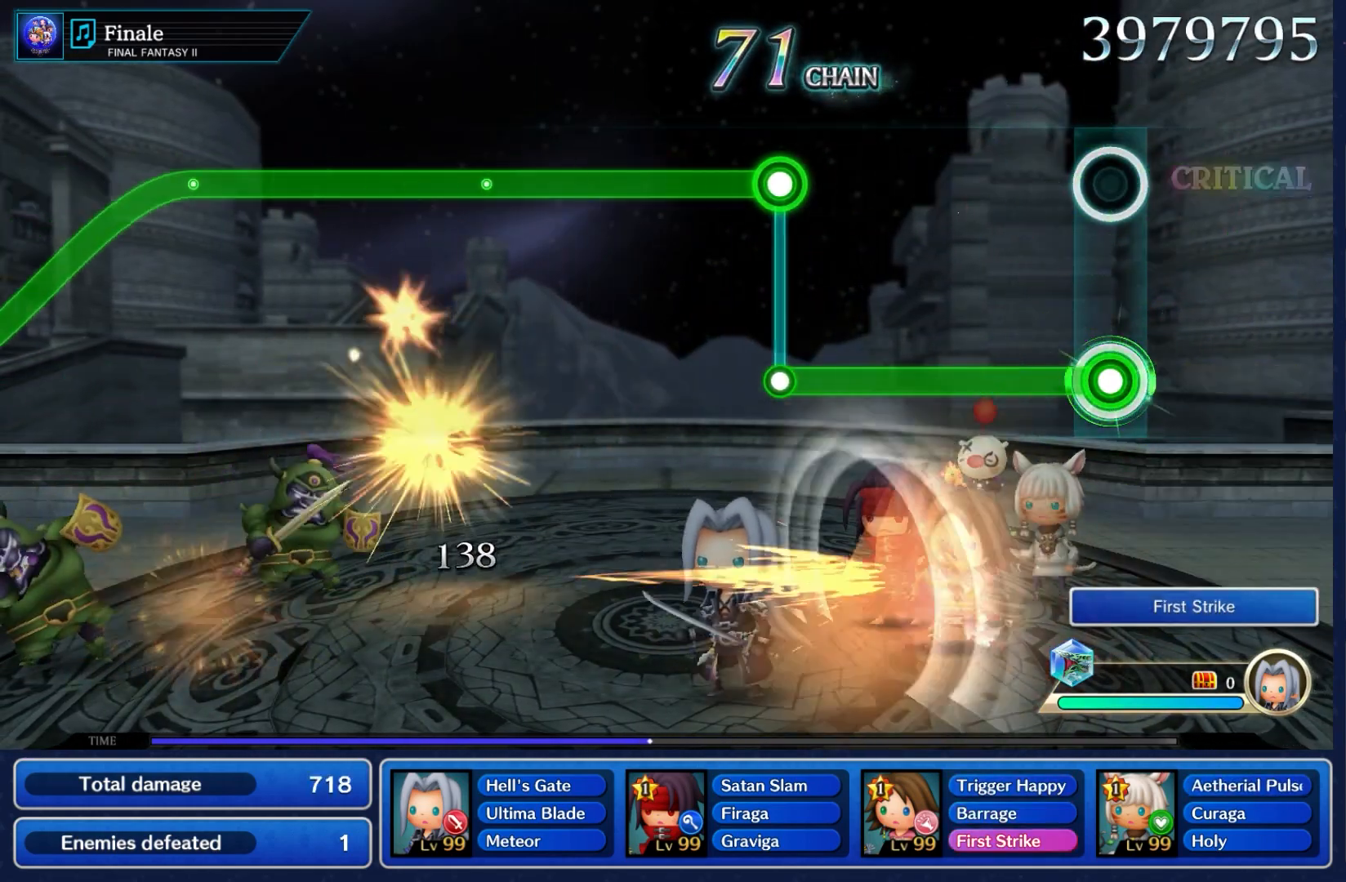
{"buttons": ["L2"], "left_stick": "center", "right_stick": "center", "events": []}
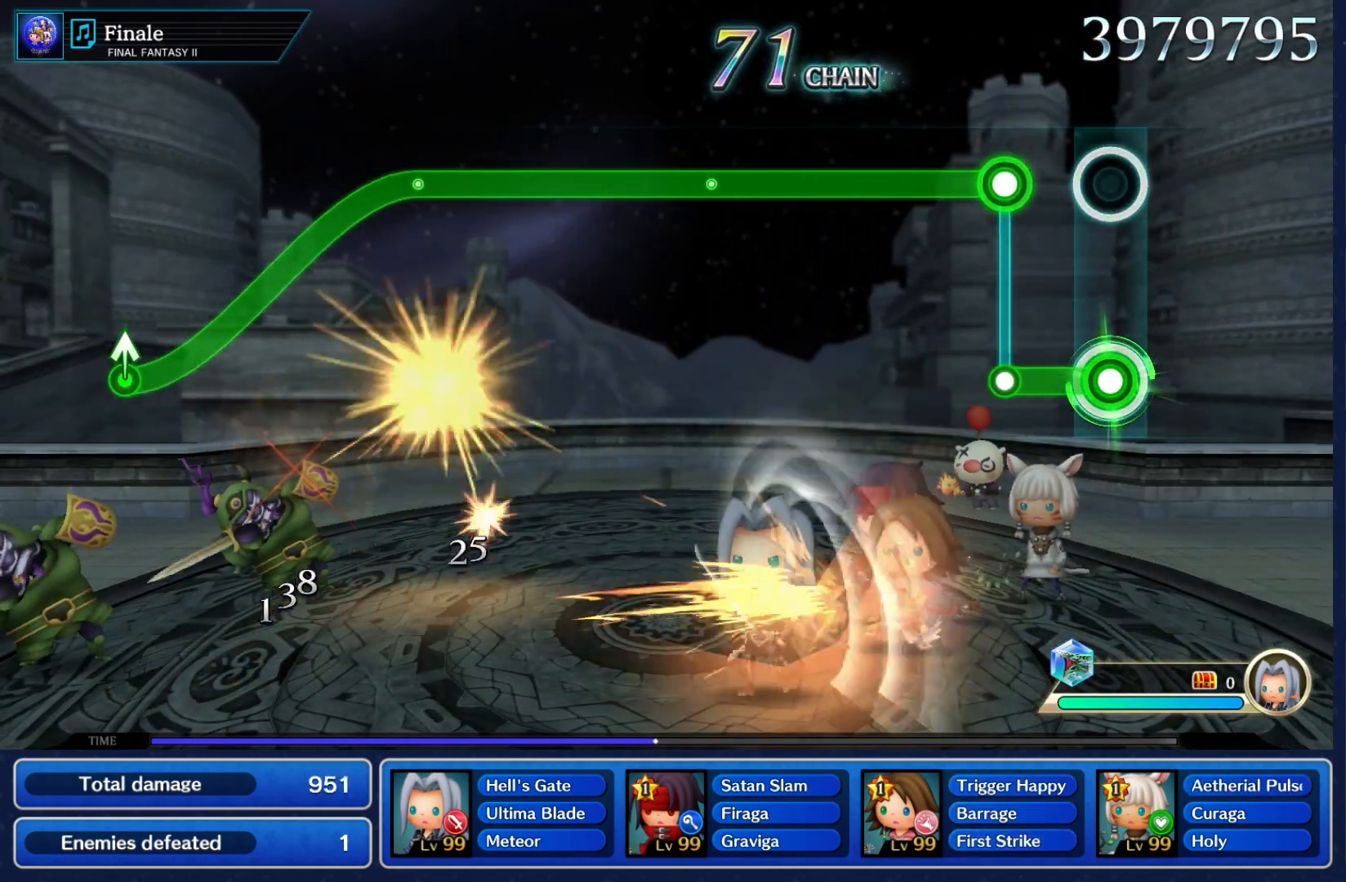
{"buttons": ["A"], "left_stick": "center", "right_stick": "center", "events": [[217, "A", "down"], [250, "L2", "up"]]}
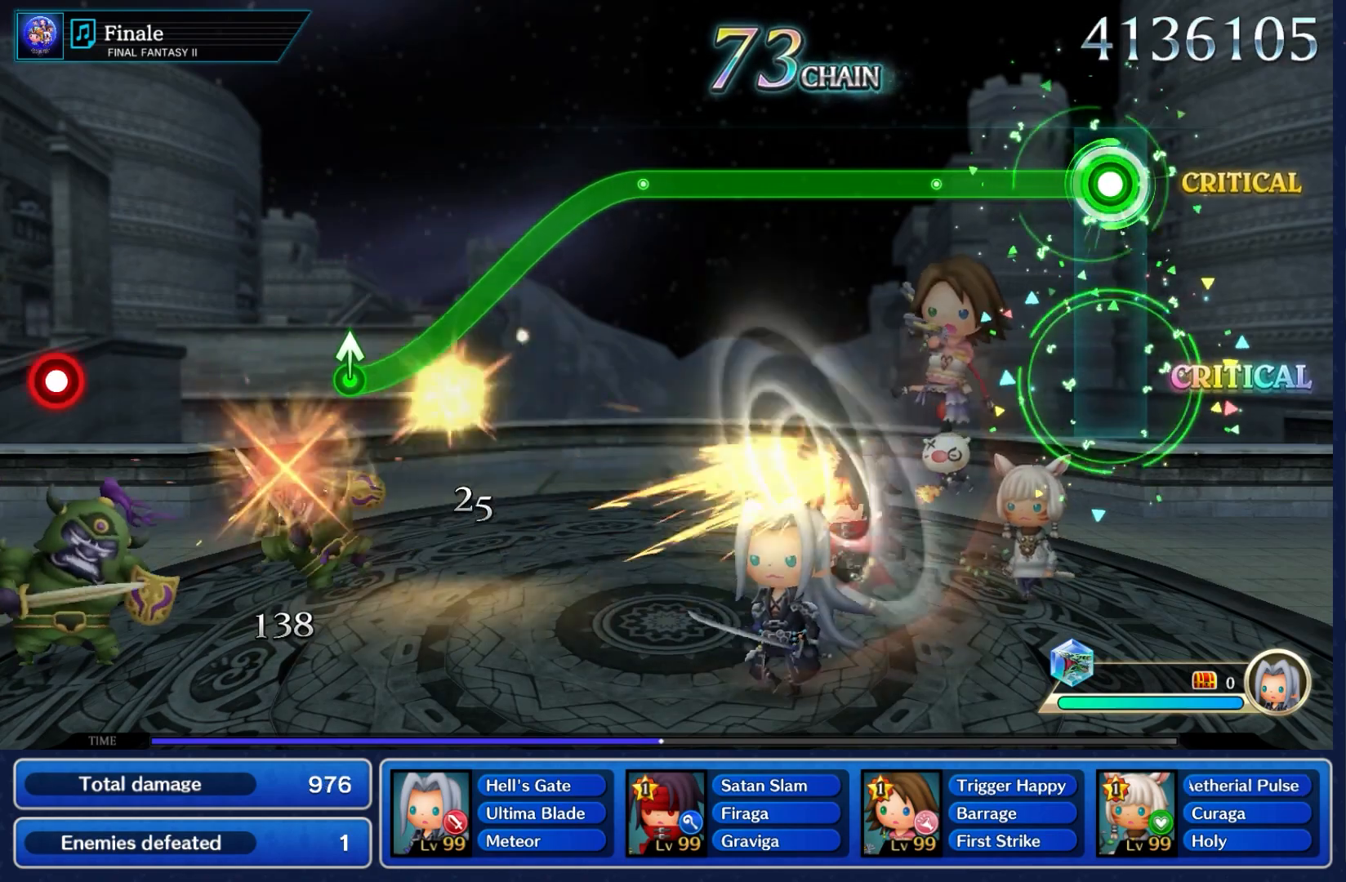
{"buttons": ["A"], "left_stick": "center", "right_stick": "center", "events": []}
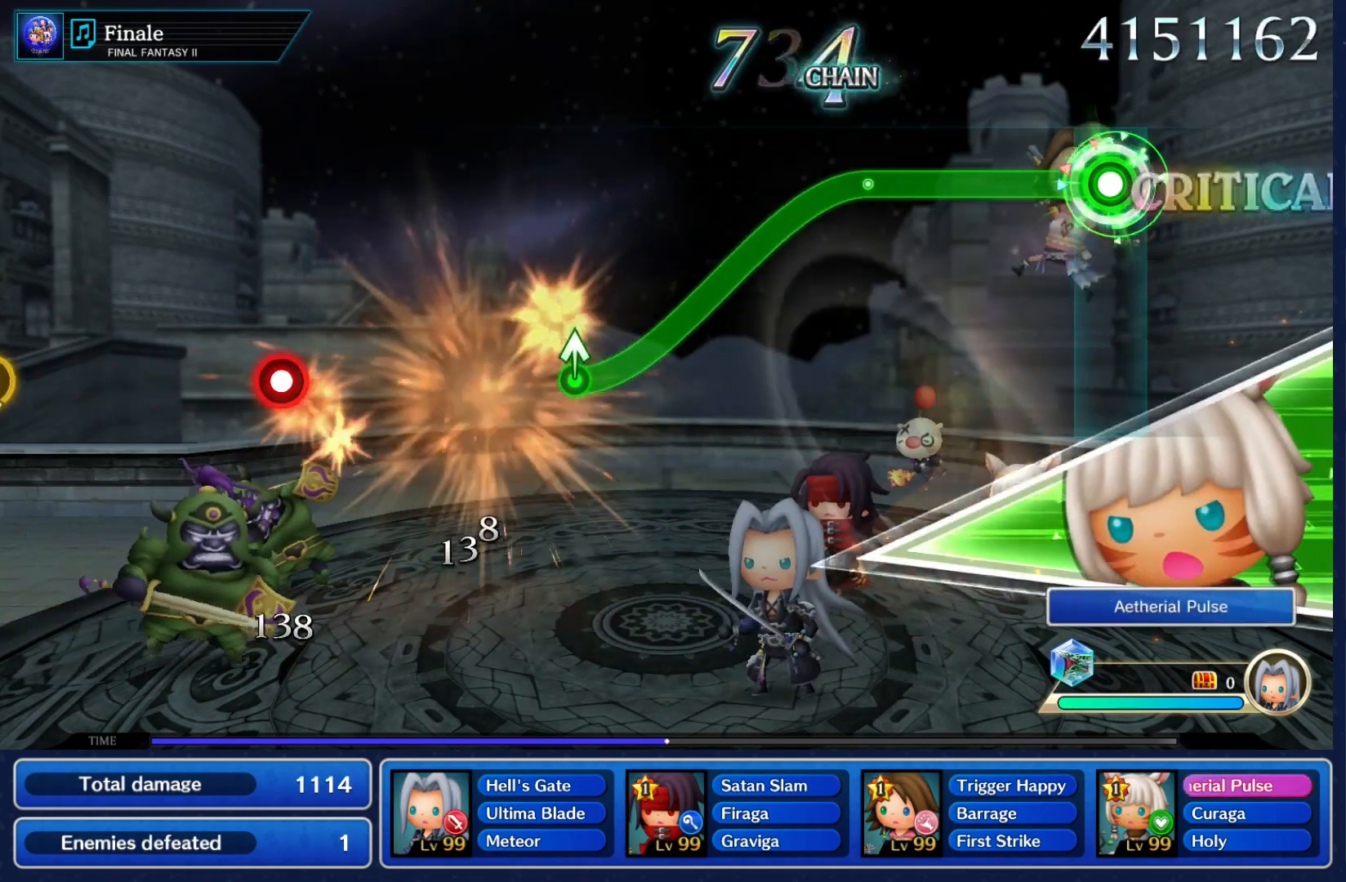
{"buttons": ["A"], "left_stick": "down", "right_stick": "center", "events": [[467, "left_stick", "down"]]}
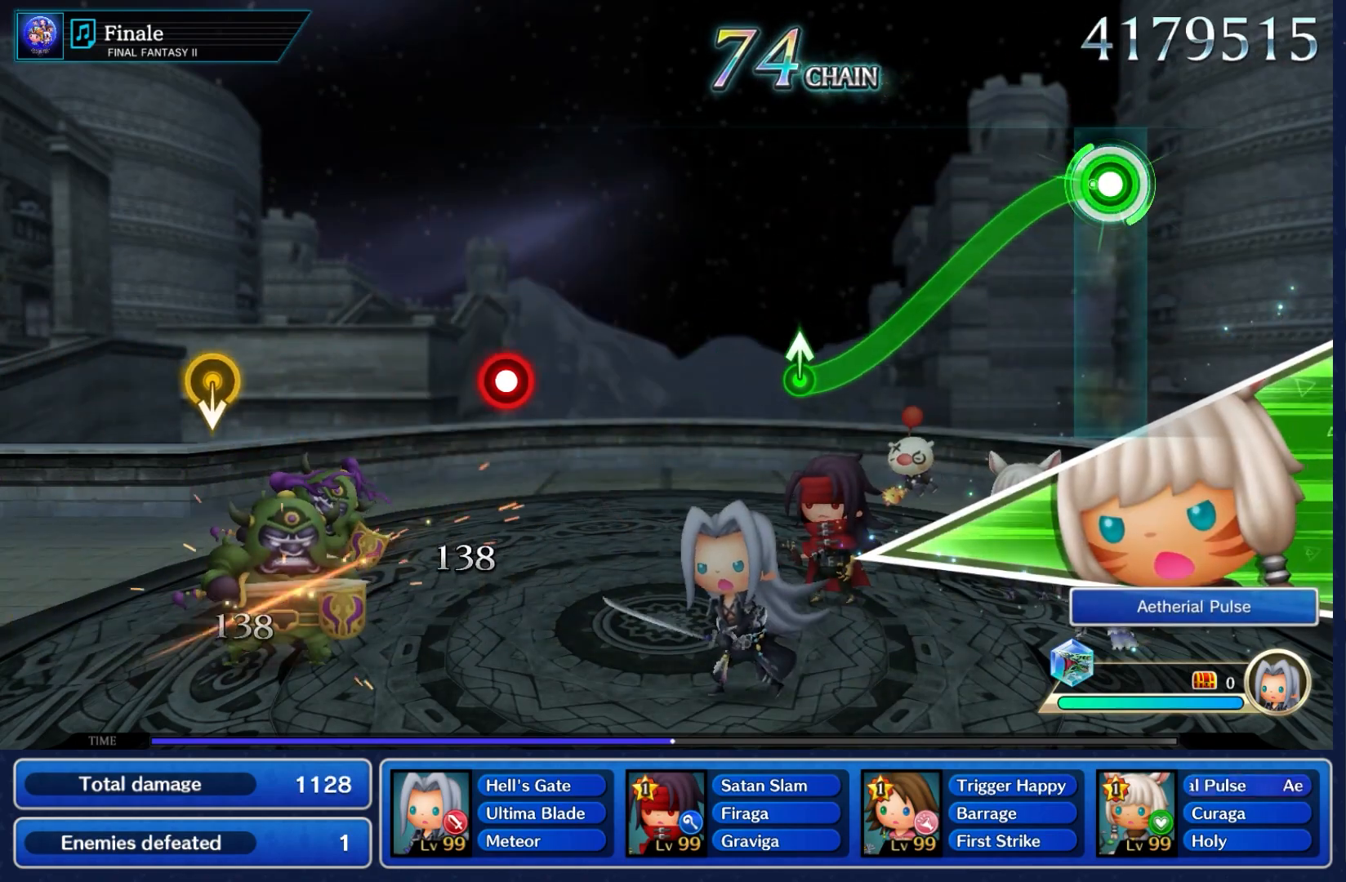
{"buttons": ["A"], "left_stick": "down", "right_stick": "center", "events": []}
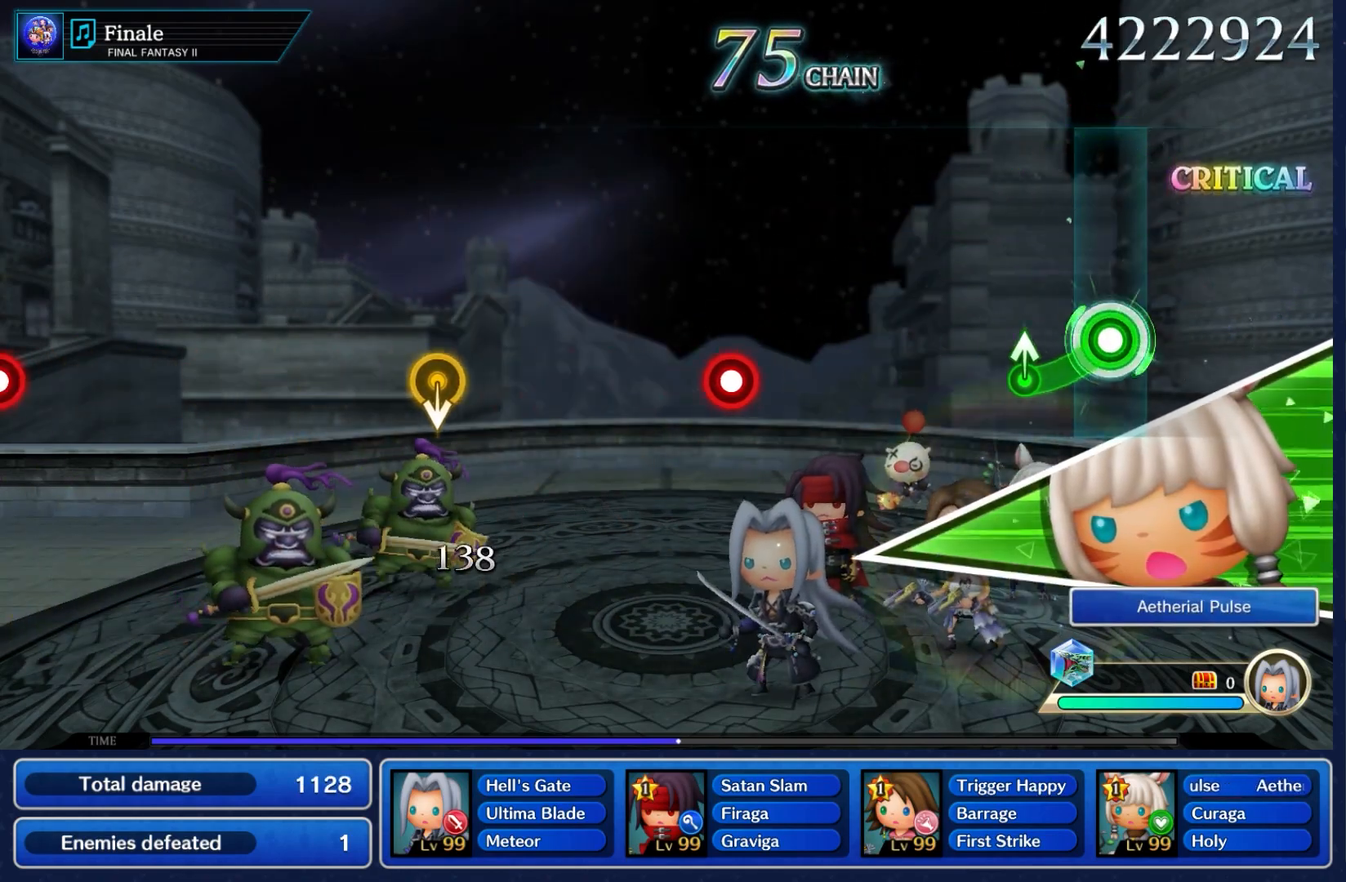
{"buttons": [], "left_stick": "center", "right_stick": "center"}
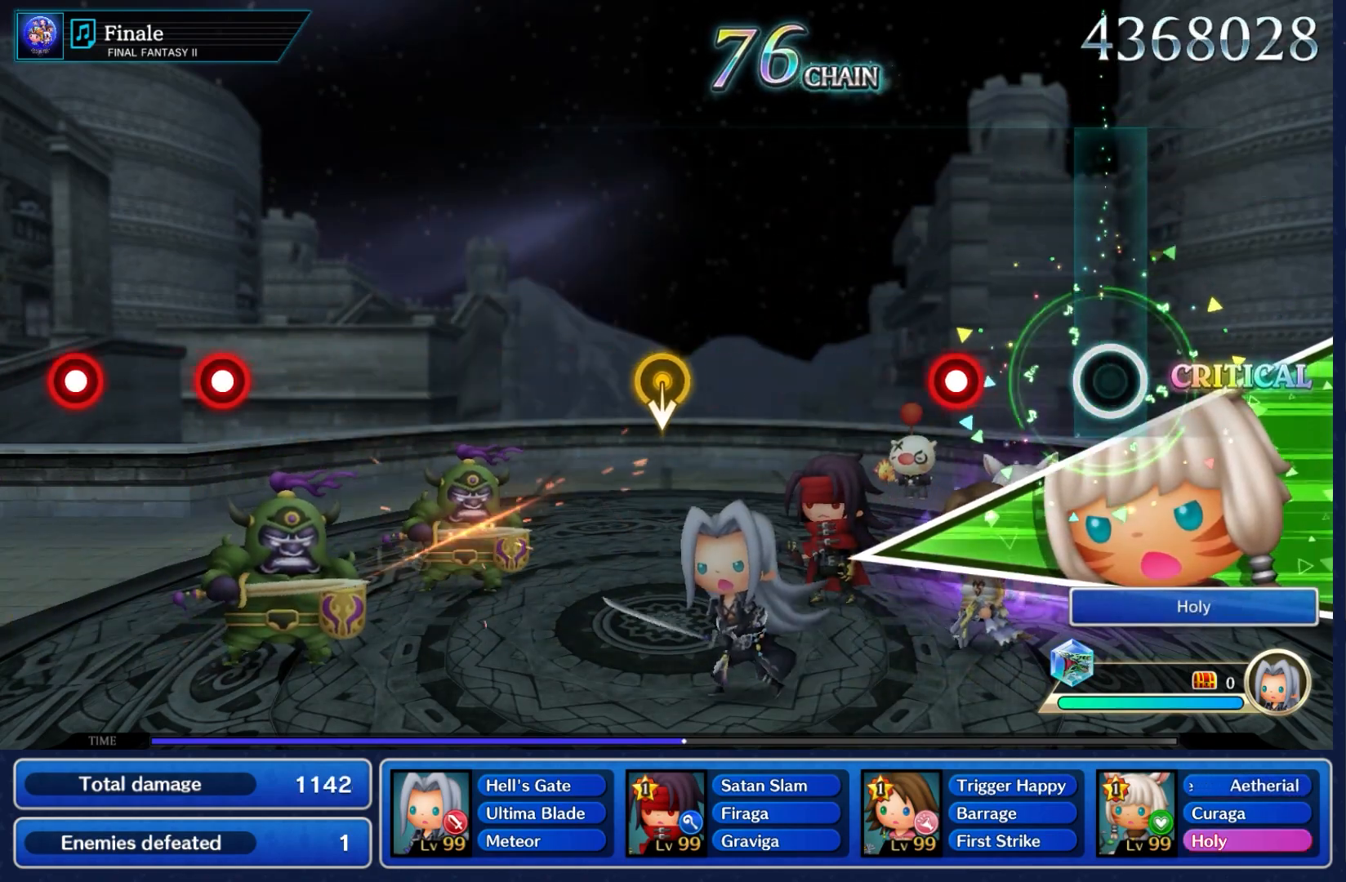
{"buttons": ["A"], "left_stick": "down", "right_stick": "center", "events": [[383, "left_stick", "down"], [450, "A", "down"]]}
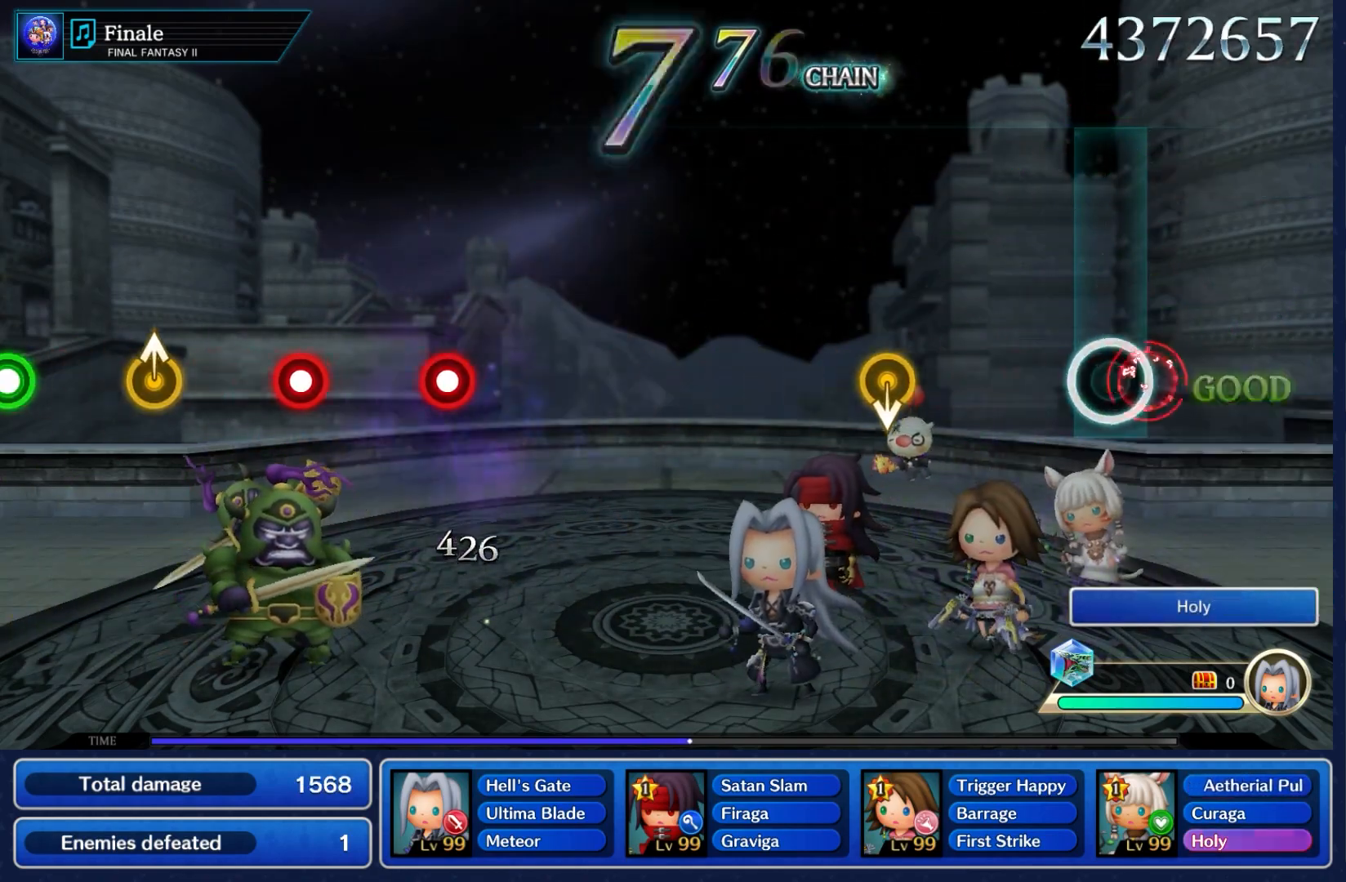
{"buttons": [], "left_stick": "down", "right_stick": "center", "events": [[50, "left_stick", "center"], [183, "A", "up"], [500, "left_stick", "down"]]}
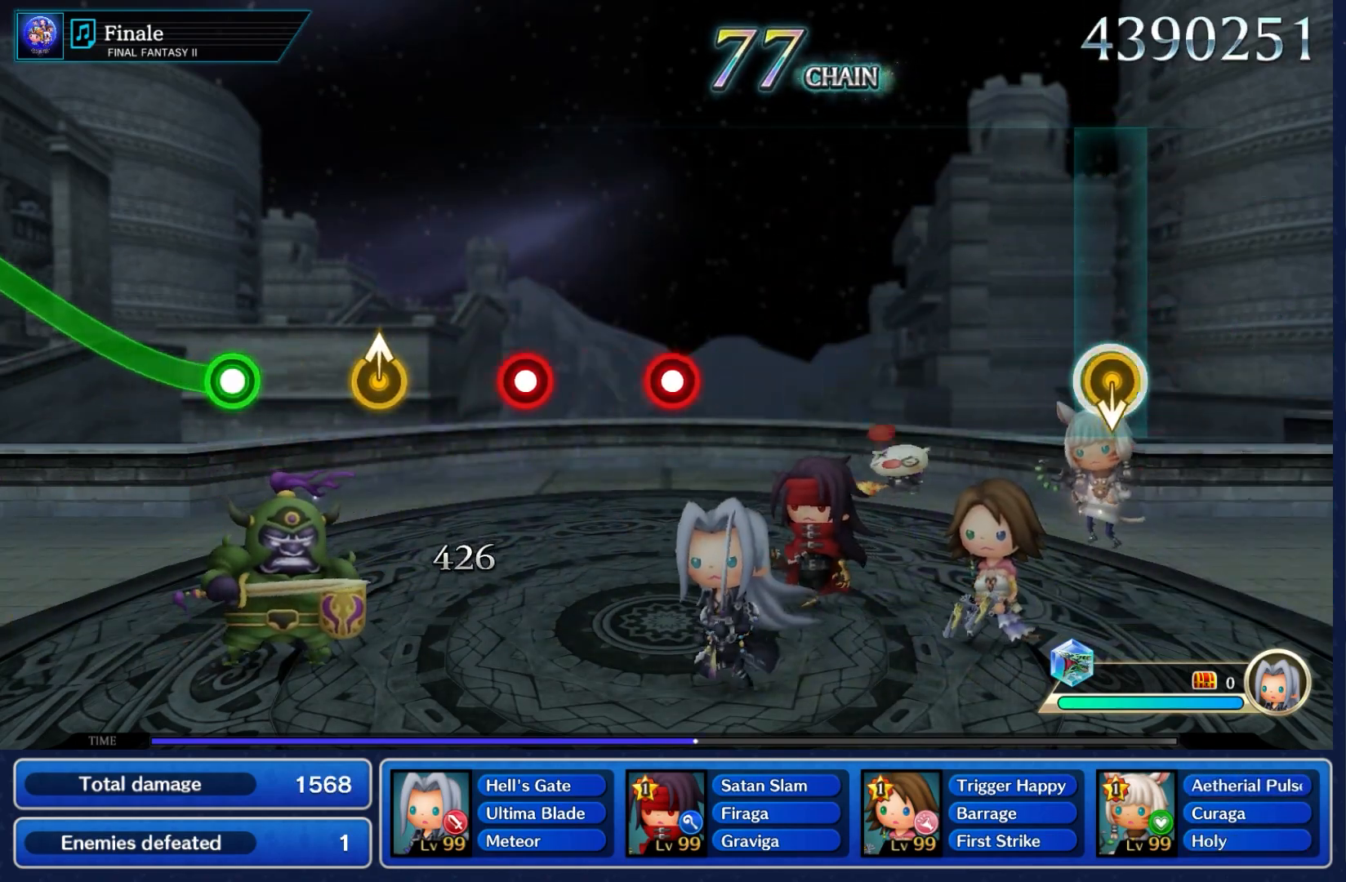
{"buttons": [], "left_stick": "center", "right_stick": "center", "events": [[217, "left_stick", "center"]]}
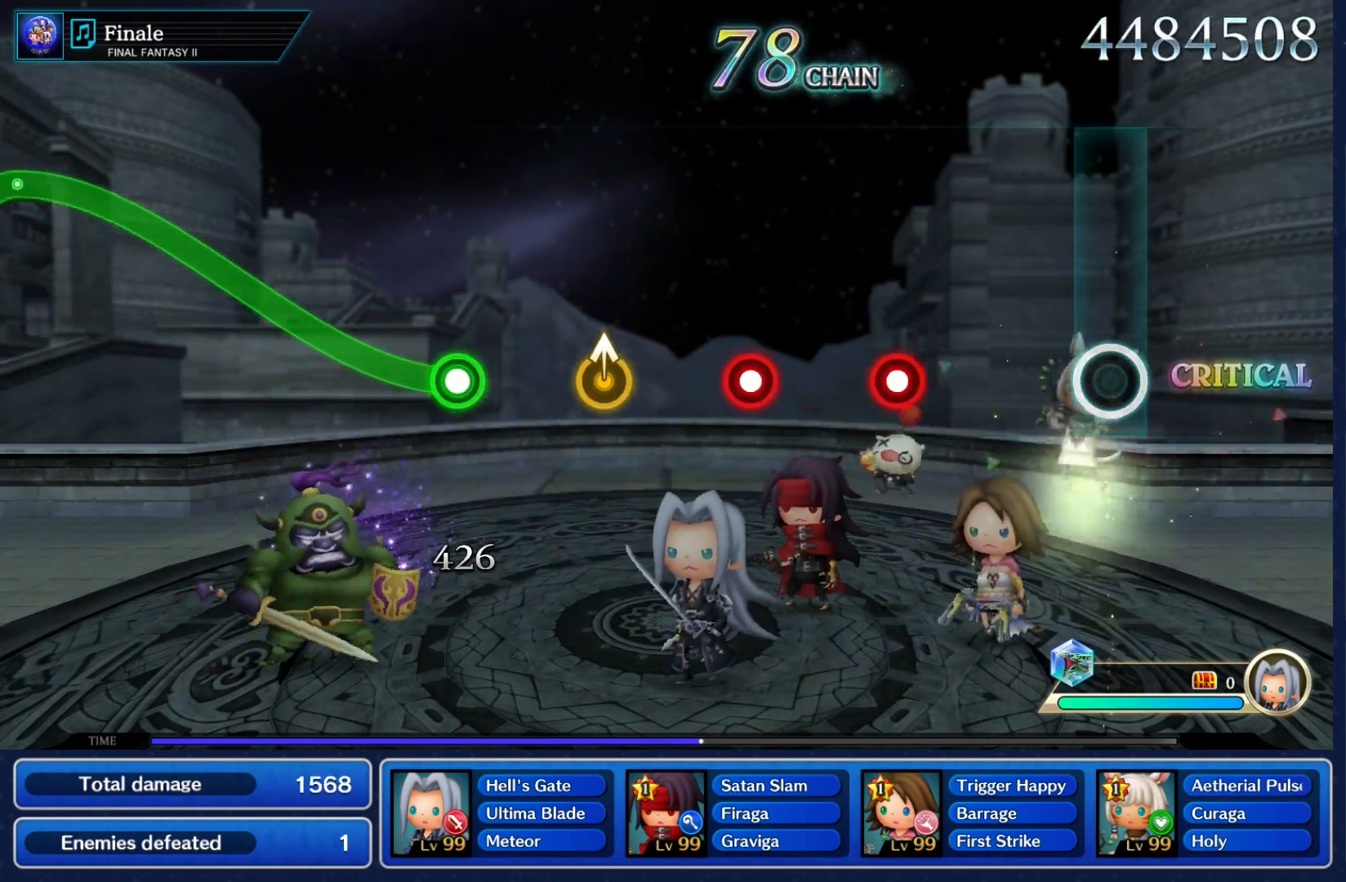
{"buttons": ["A"], "left_stick": "center", "right_stick": "center", "events": [[483, "A", "down"]]}
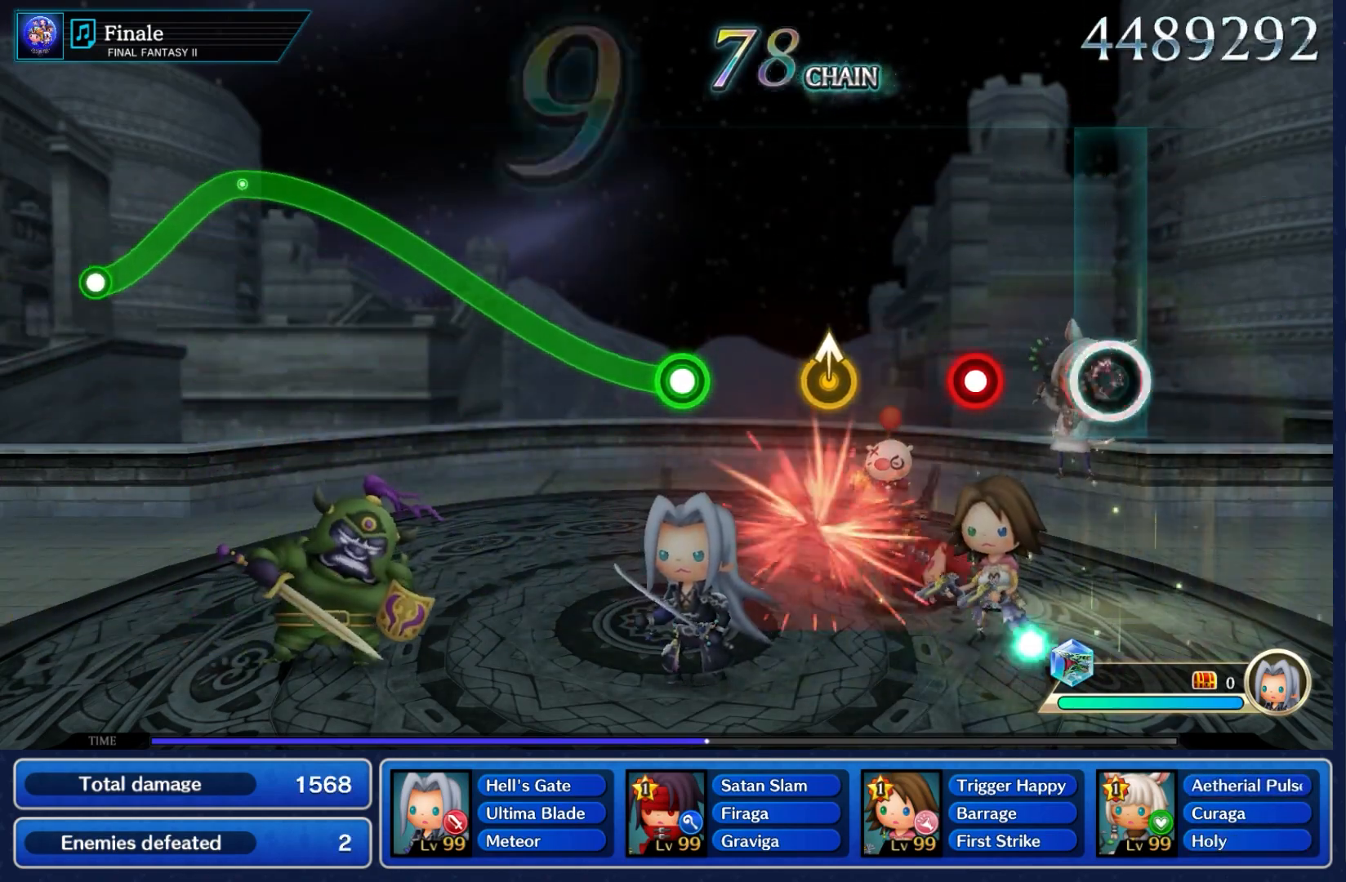
{"buttons": [], "left_stick": "center", "right_stick": "center", "events": [[133, "A", "up"], [317, "A", "down"], [450, "A", "up"]]}